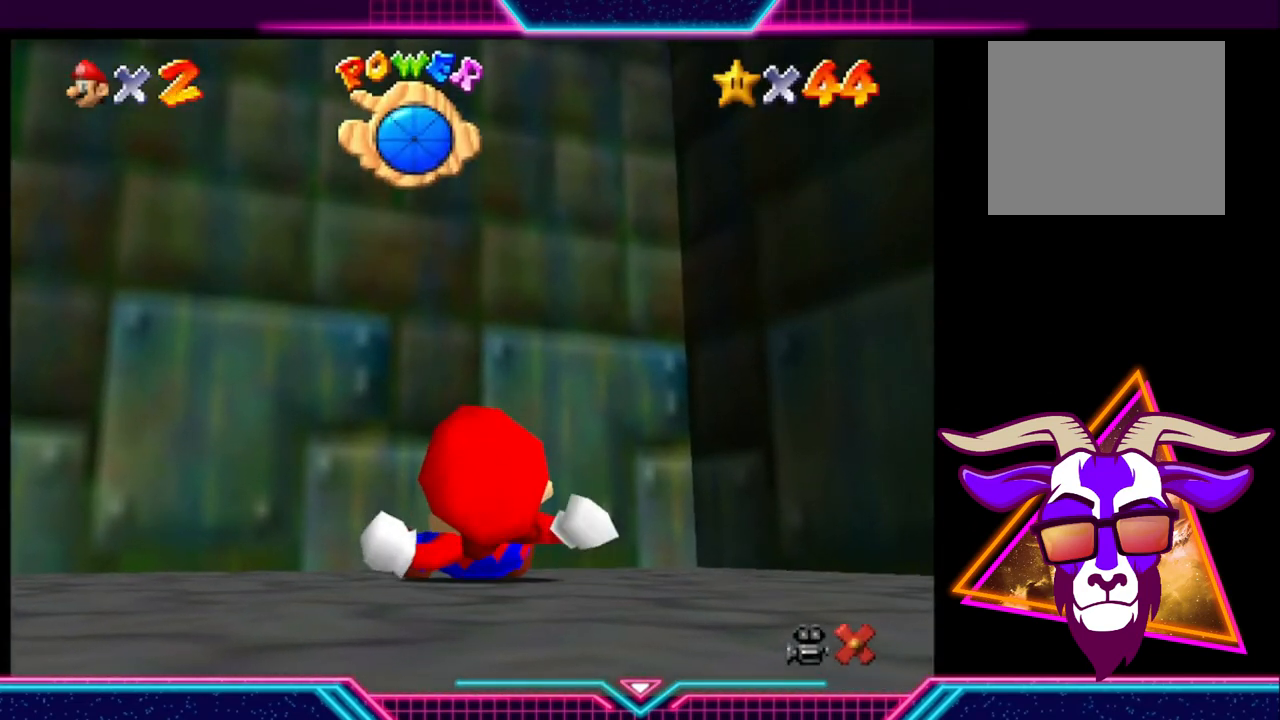
Gameplay with a controller (Xbox layout); each line is a JSON object with the inputs held at the frame after it. "events" lists button and stick changes between this image and that frame as [ms after this image, input, new state], when the widget could be followed in between. Not read: R3.
{"buttons": [], "left_stick": "up", "right_stick": "center", "events": [[367, "left_stick", "up"]]}
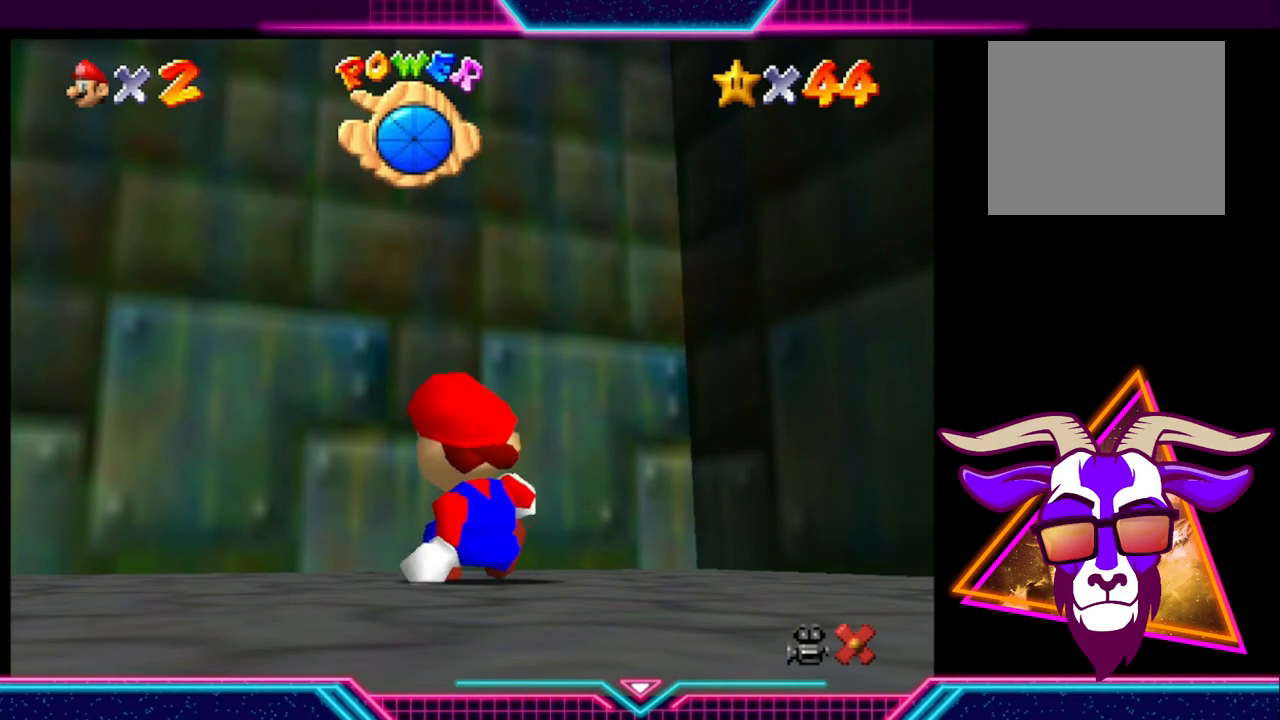
{"buttons": ["A"], "left_stick": "up", "right_stick": "center", "events": [[500, "A", "down"]]}
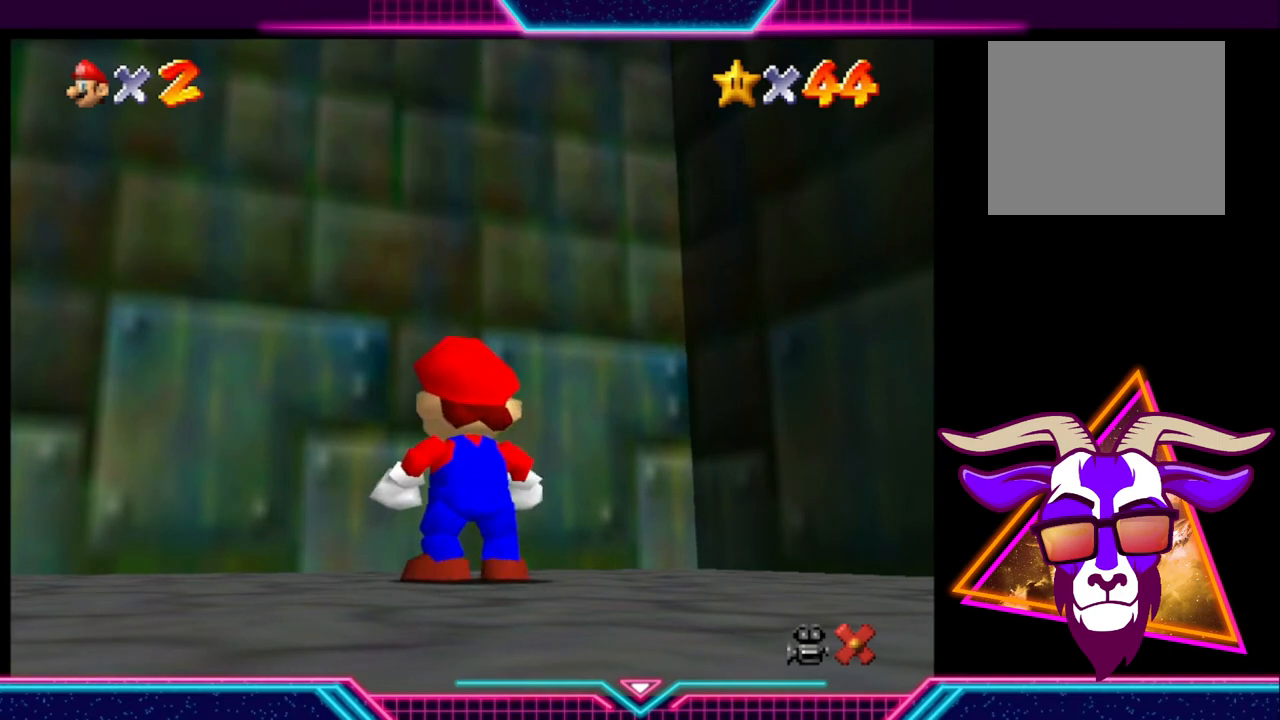
{"buttons": ["A", "X"], "left_stick": "up-left", "right_stick": "center", "events": [[467, "X", "down"], [467, "left_stick", "up-left"]]}
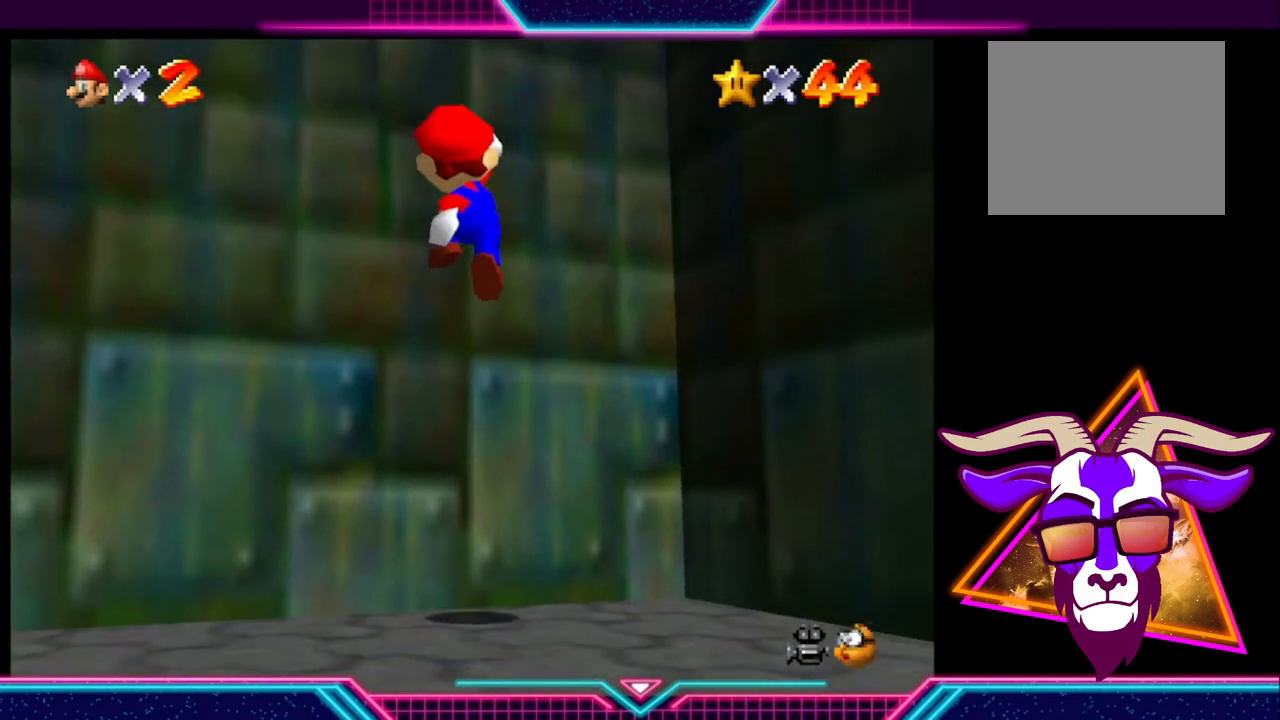
{"buttons": [], "left_stick": "up", "right_stick": "center", "events": [[300, "X", "up"], [367, "A", "up"], [367, "left_stick", "up"]]}
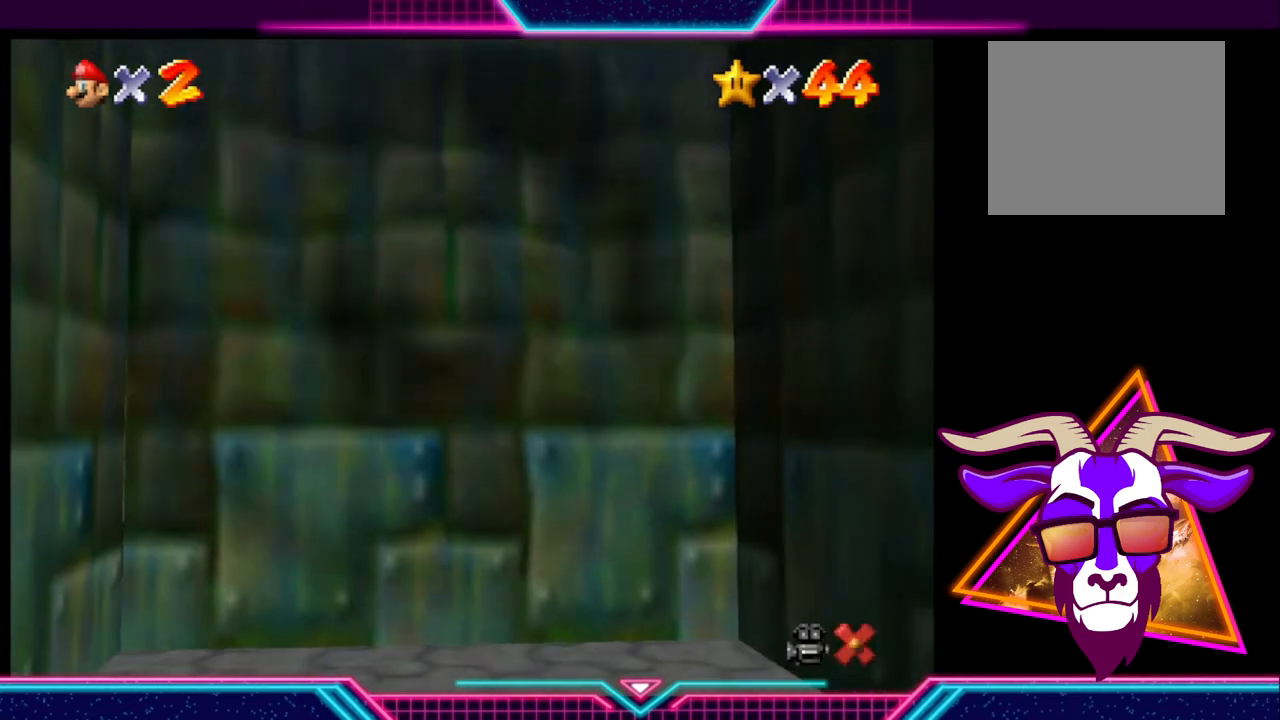
{"buttons": [], "left_stick": "center", "right_stick": "center", "events": [[100, "left_stick", "center"]]}
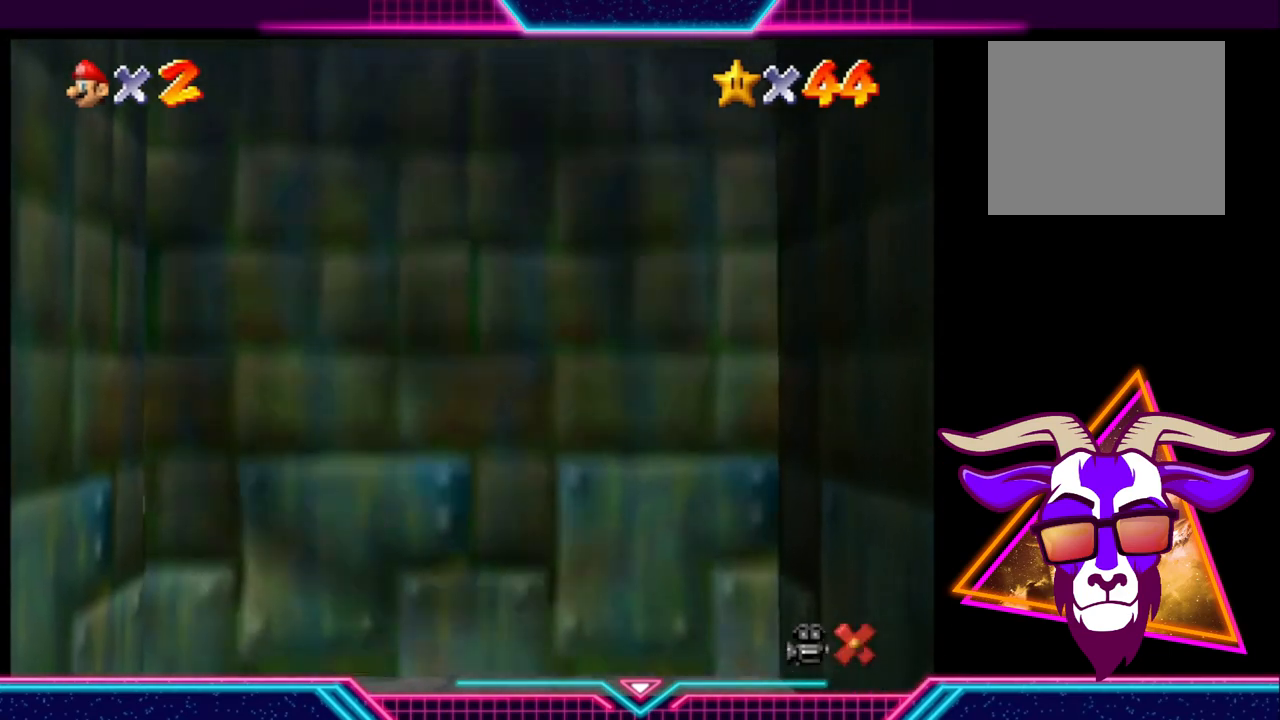
{"buttons": [], "left_stick": "center", "right_stick": "center", "events": []}
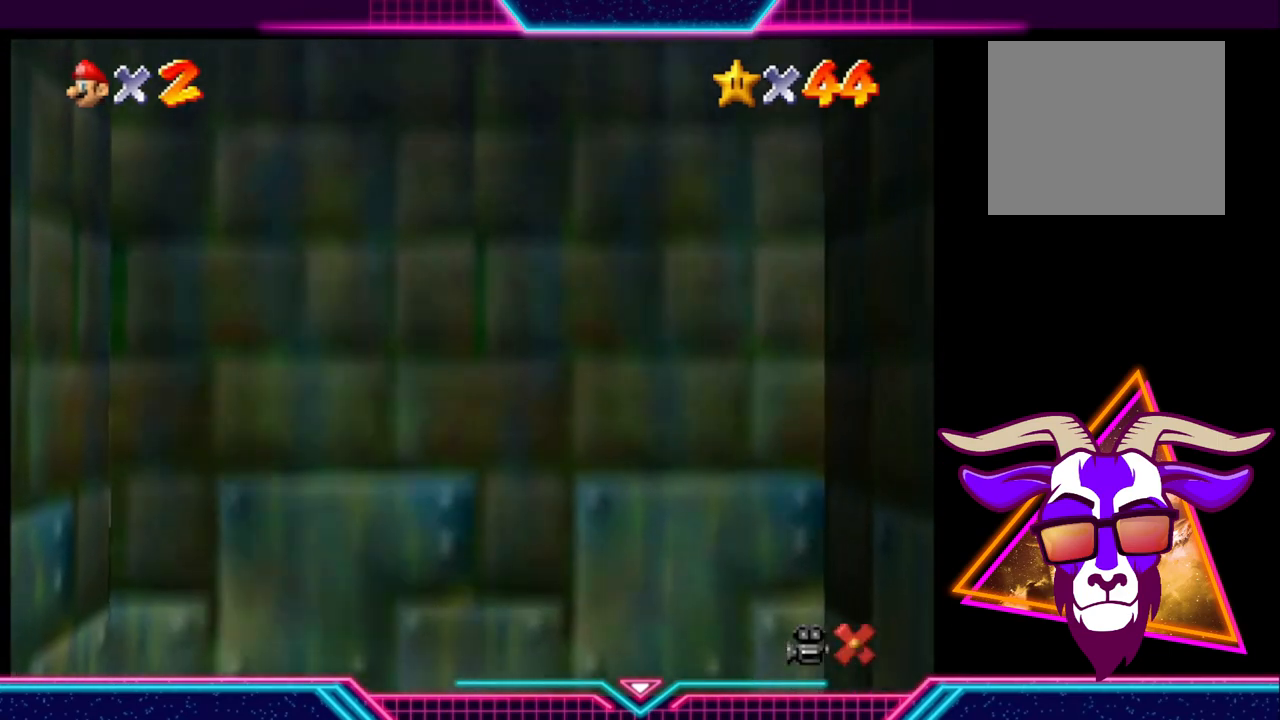
{"buttons": [], "left_stick": "center", "right_stick": "center", "events": []}
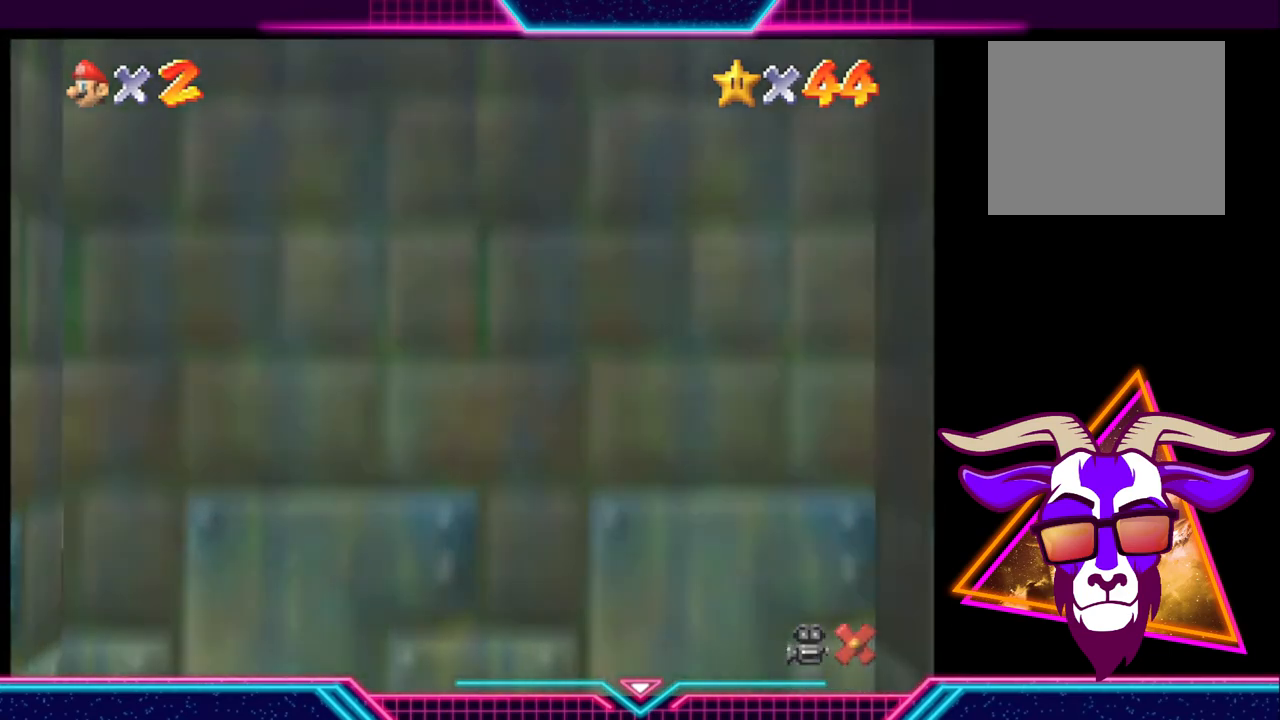
{"buttons": [], "left_stick": "center", "right_stick": "center", "events": []}
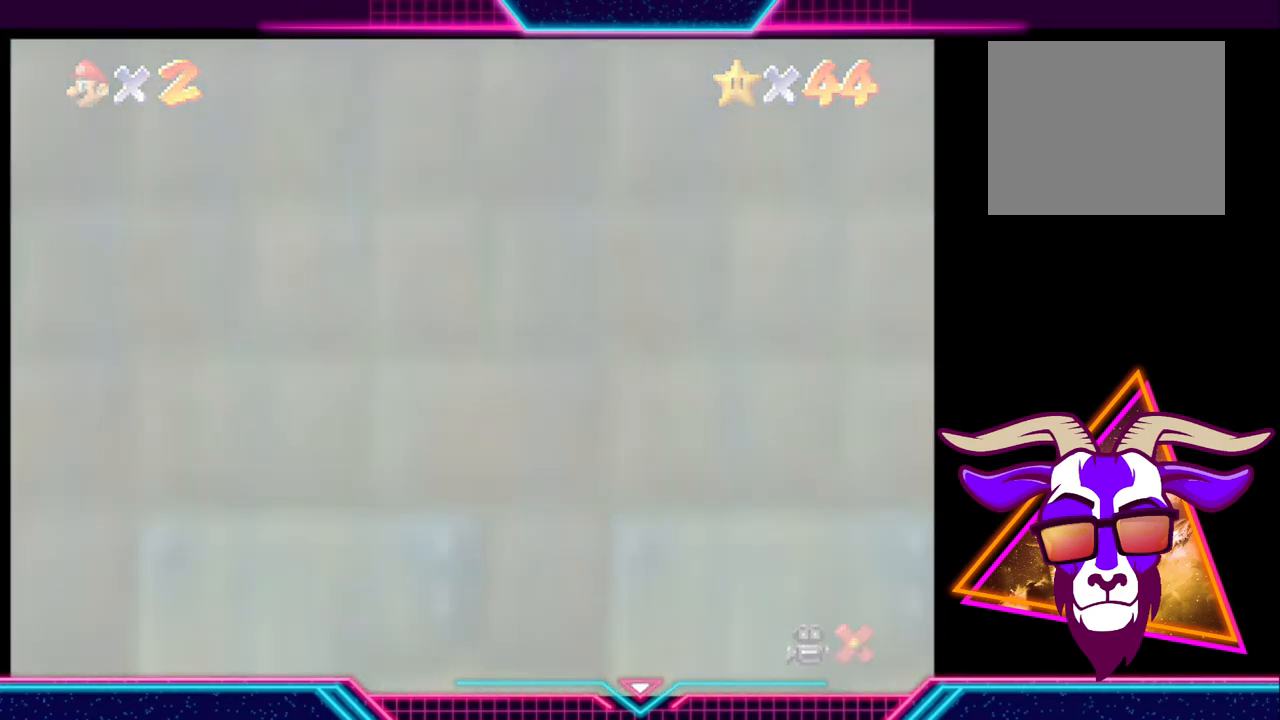
{"buttons": [], "left_stick": "center", "right_stick": "center", "events": []}
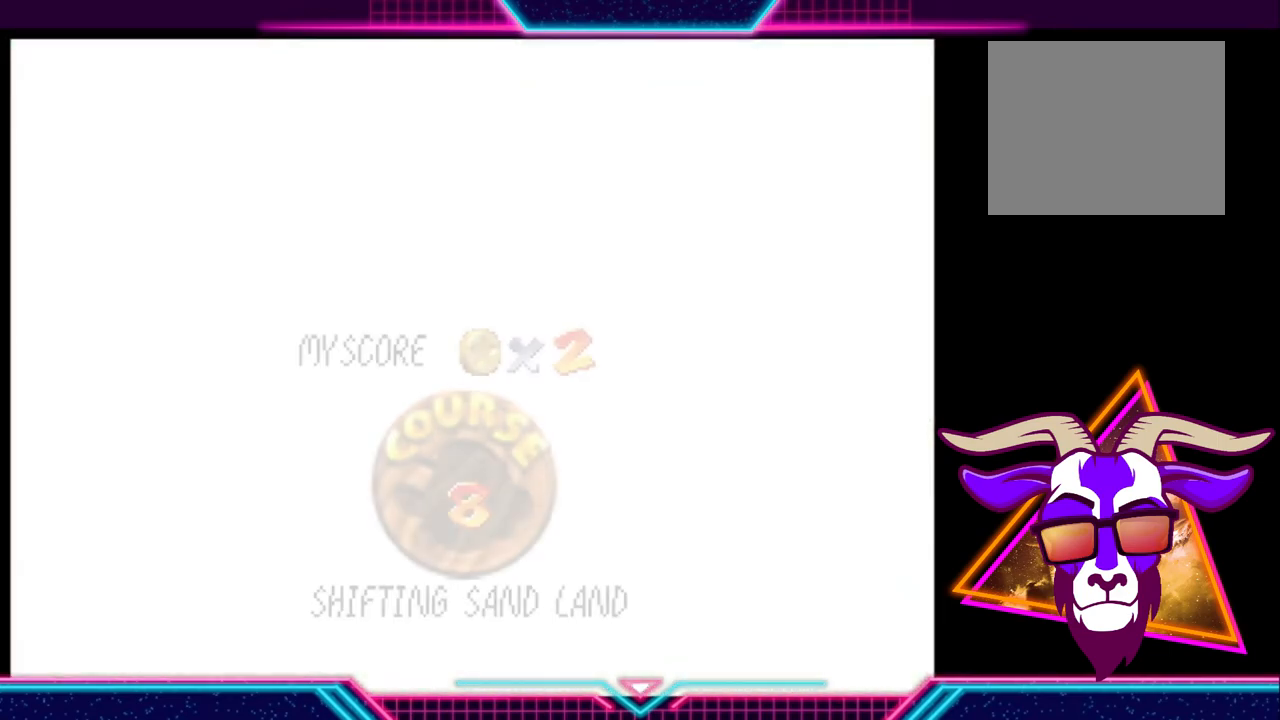
{"buttons": [], "left_stick": "center", "right_stick": "center", "events": []}
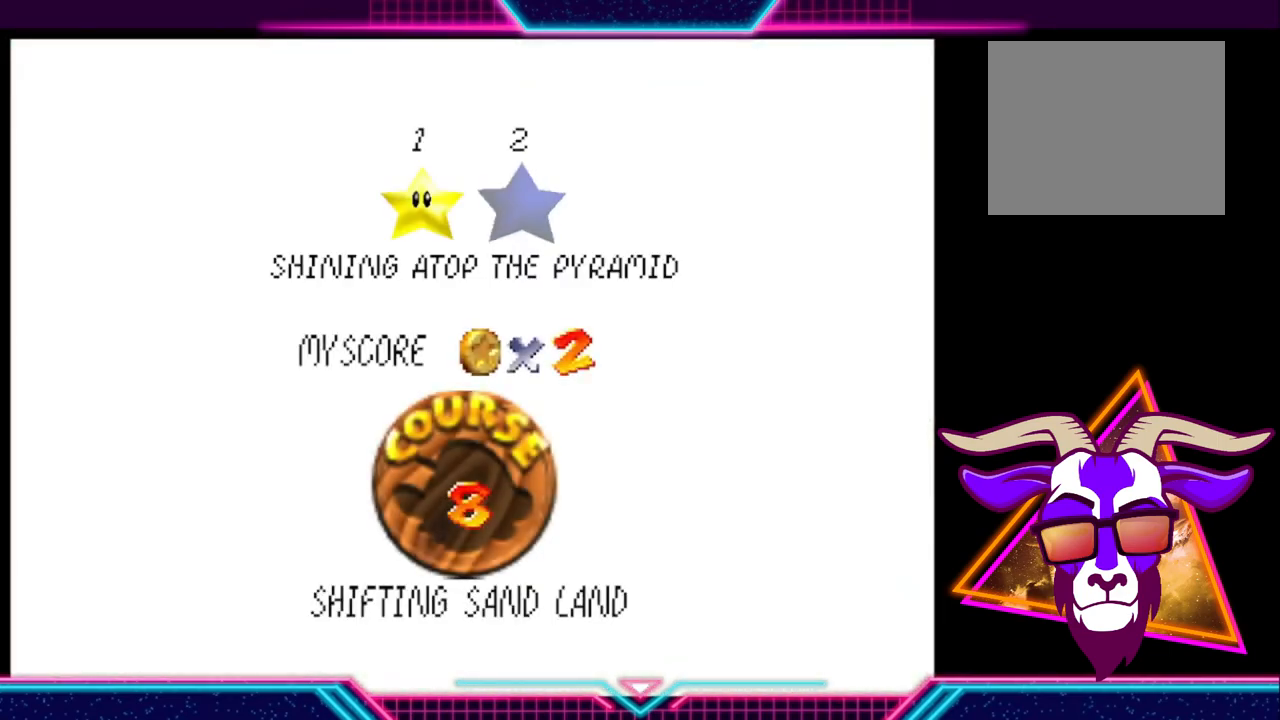
{"buttons": ["A"], "left_stick": "center", "right_stick": "center", "events": [[400, "A", "down"]]}
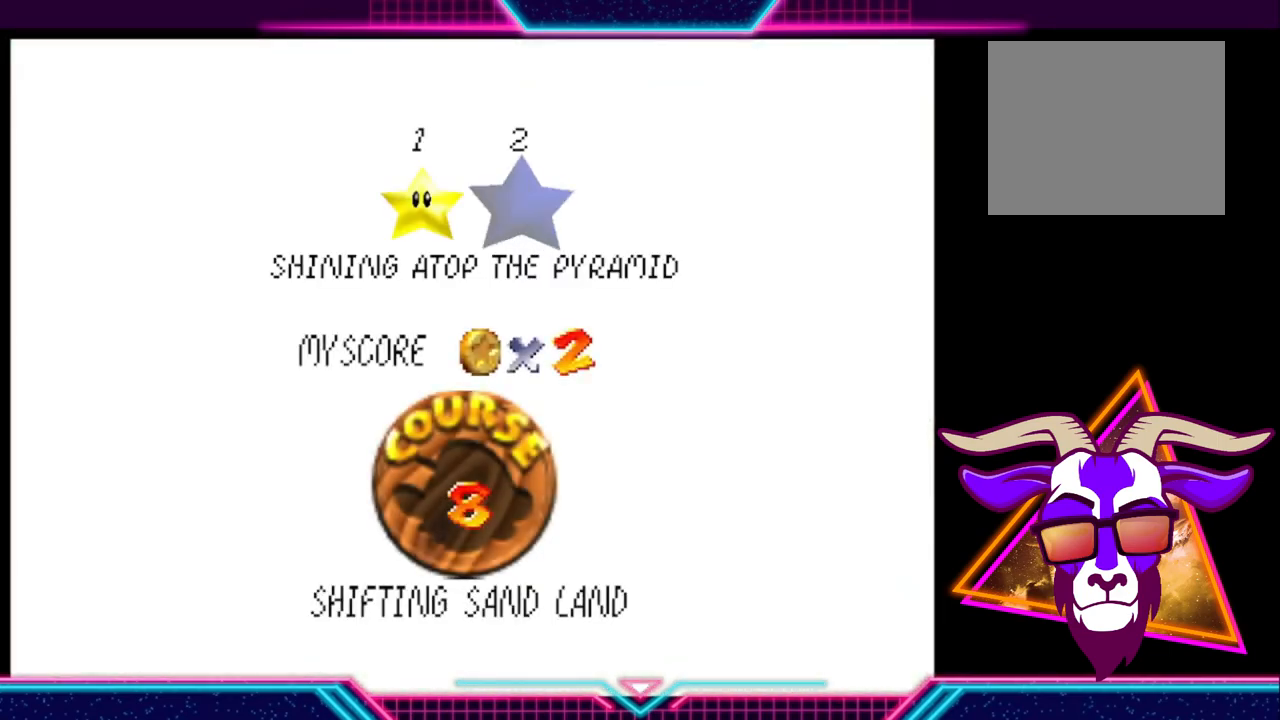
{"buttons": [], "left_stick": "center", "right_stick": "center", "events": [[67, "A", "up"]]}
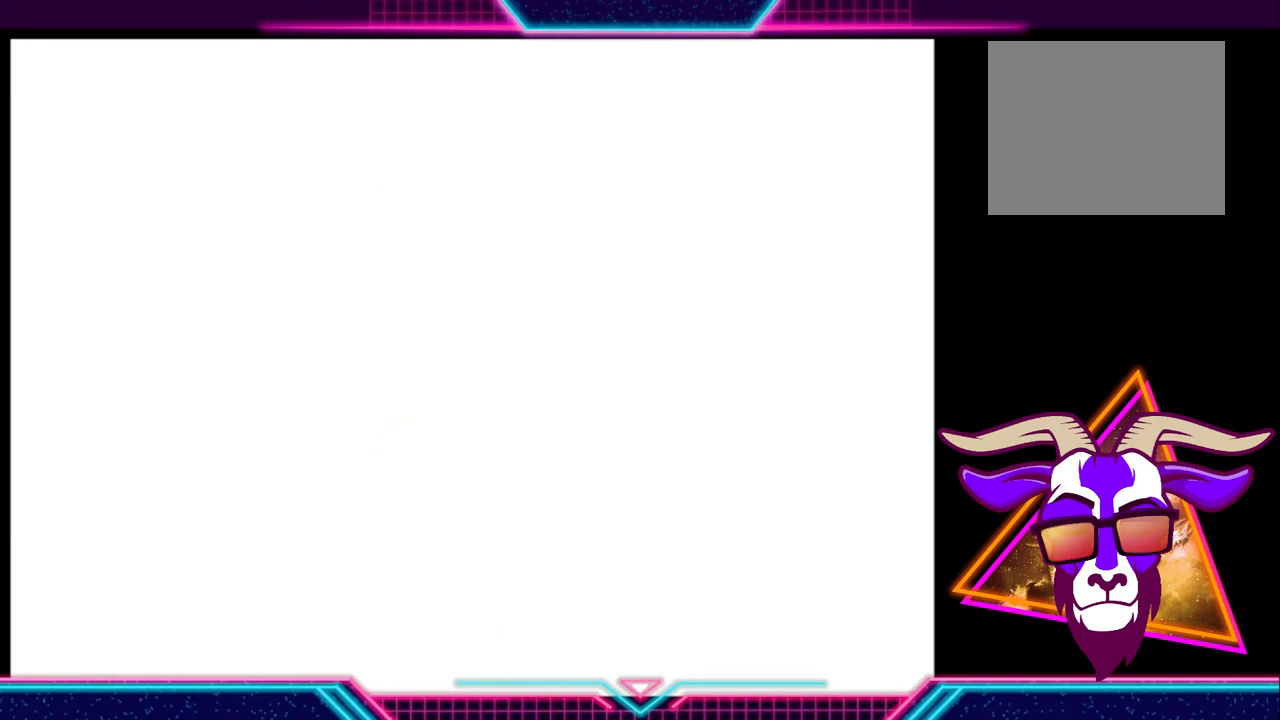
{"buttons": [], "left_stick": "center", "right_stick": "center", "events": []}
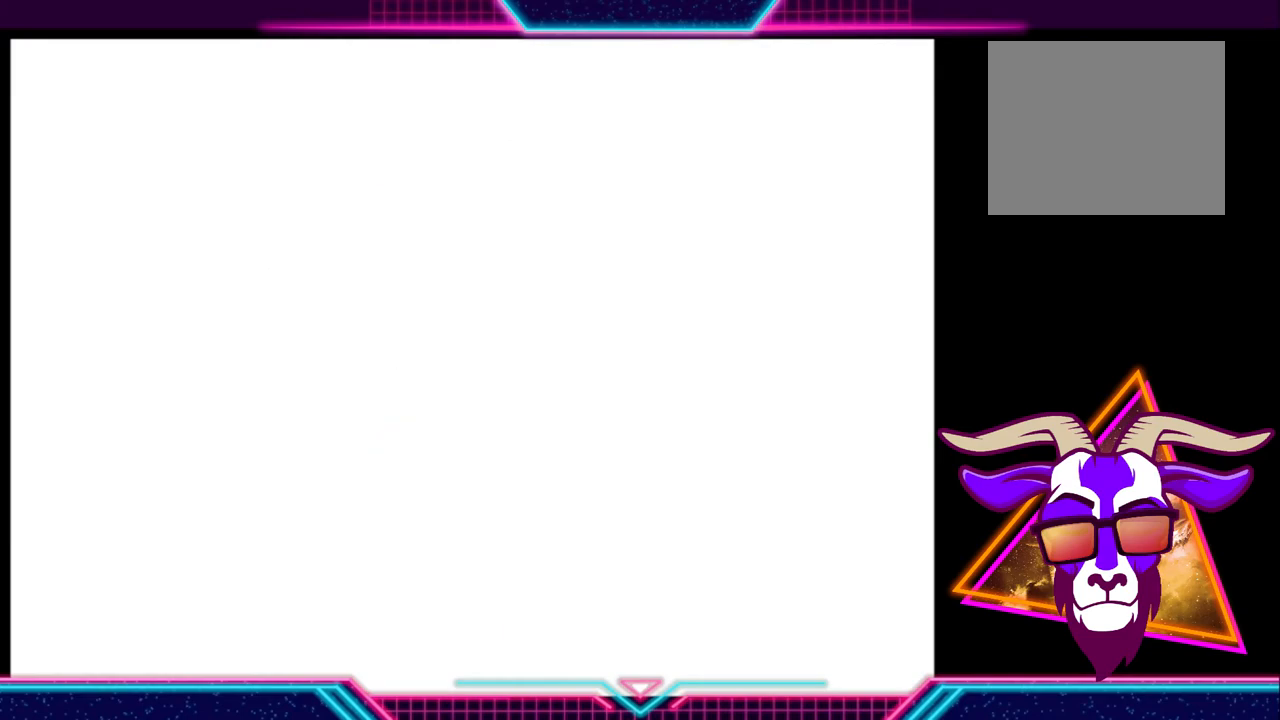
{"buttons": [], "left_stick": "right", "right_stick": "center", "events": [[500, "left_stick", "right"]]}
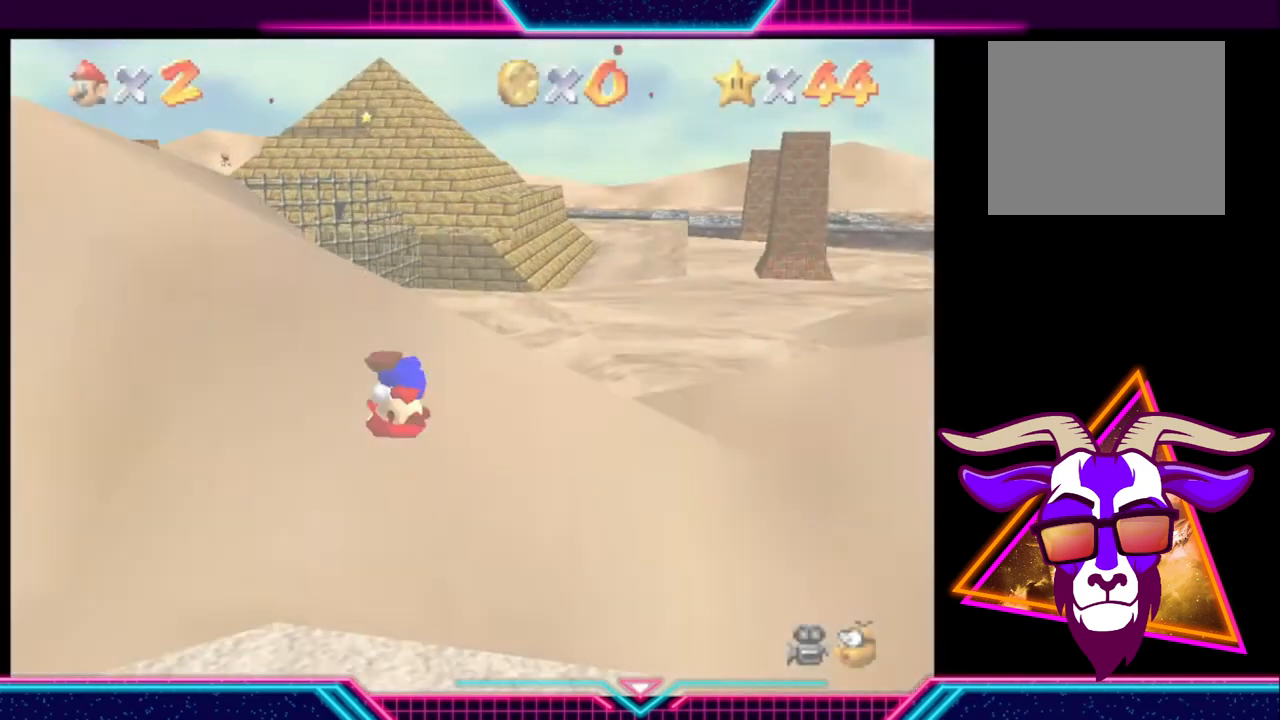
{"buttons": [], "left_stick": "right", "right_stick": "center", "events": []}
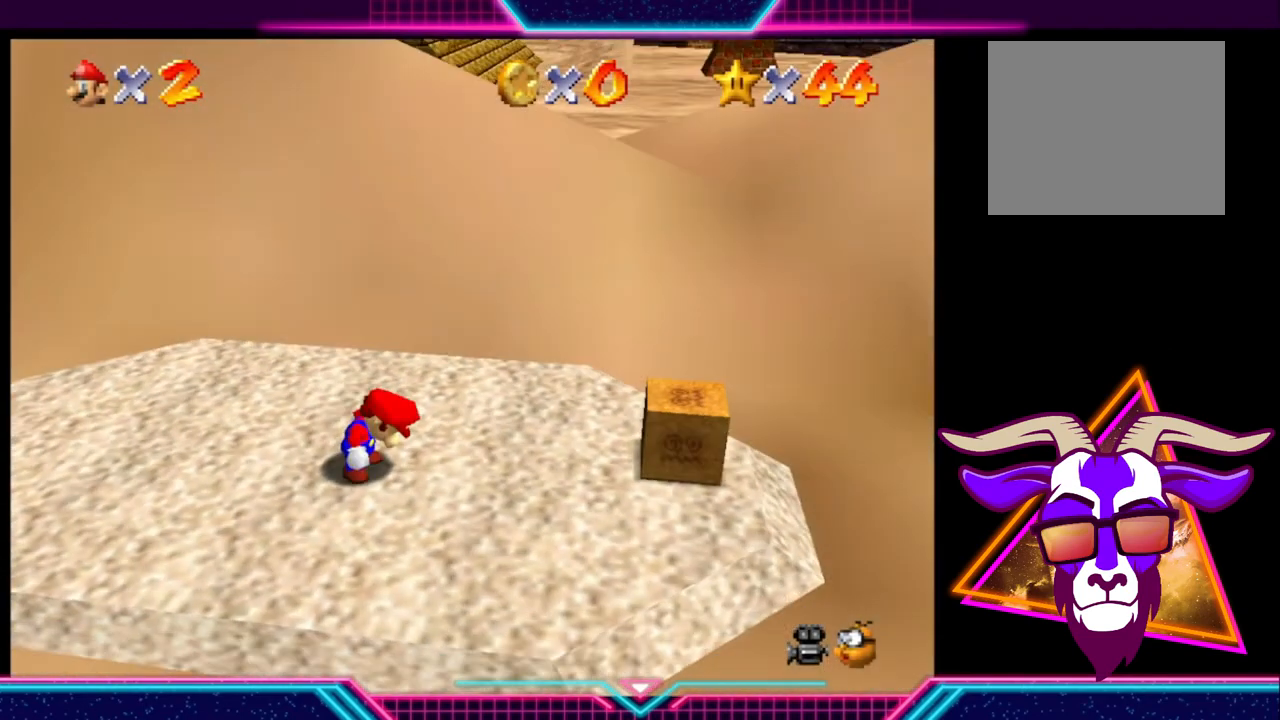
{"buttons": [], "left_stick": "down-right", "right_stick": "center", "events": [[100, "left_stick", "down-right"]]}
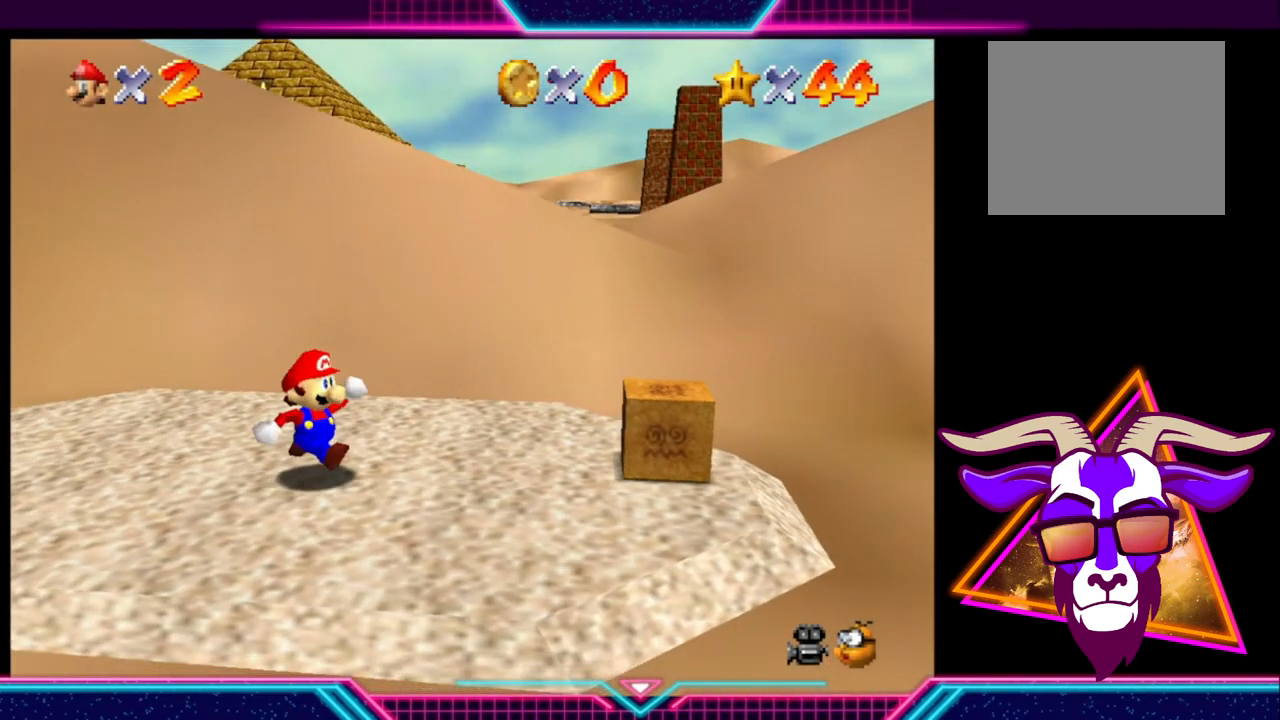
{"buttons": [], "left_stick": "down-right", "right_stick": "center", "events": []}
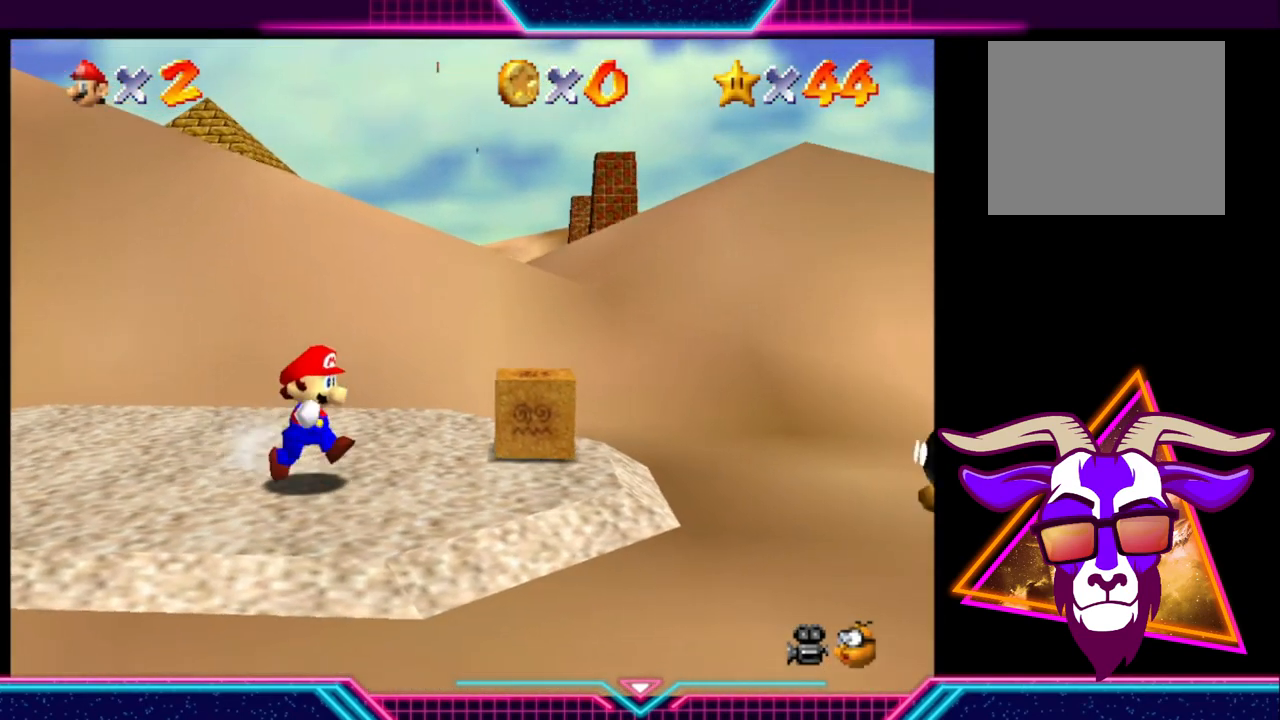
{"buttons": [], "left_stick": "down-right", "right_stick": "center", "events": []}
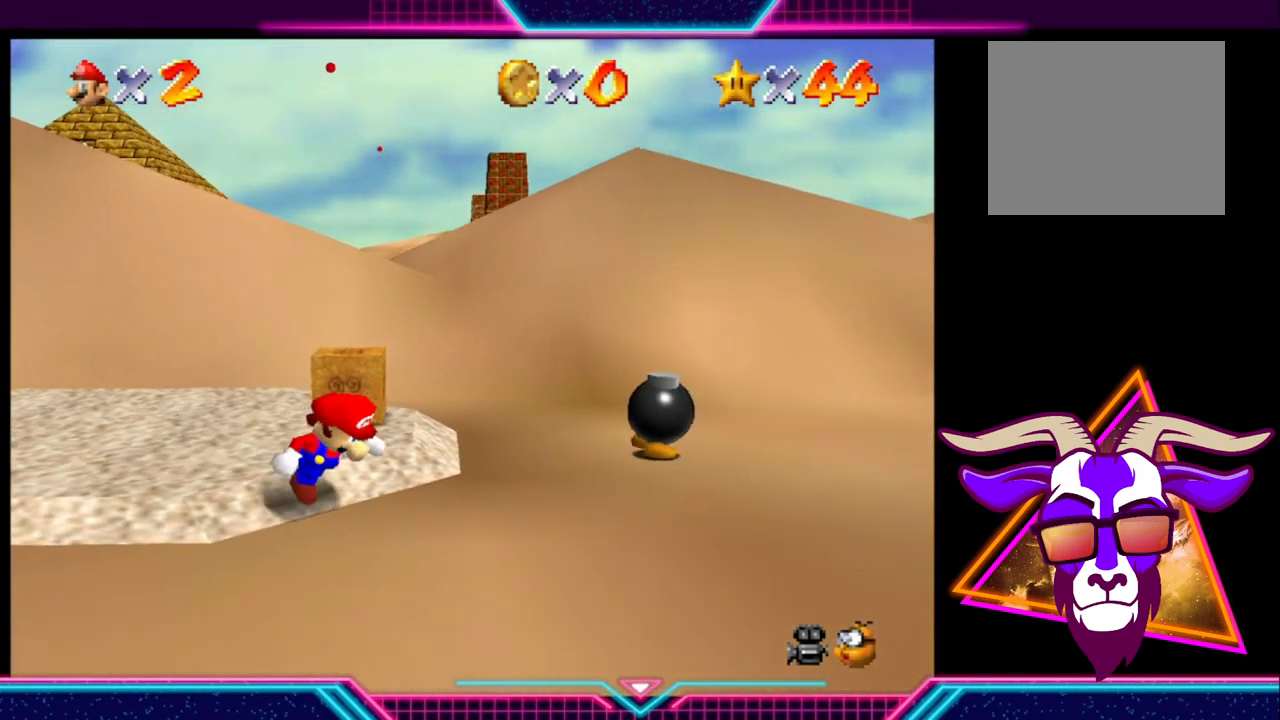
{"buttons": [], "left_stick": "right", "right_stick": "center", "events": [[300, "left_stick", "right"]]}
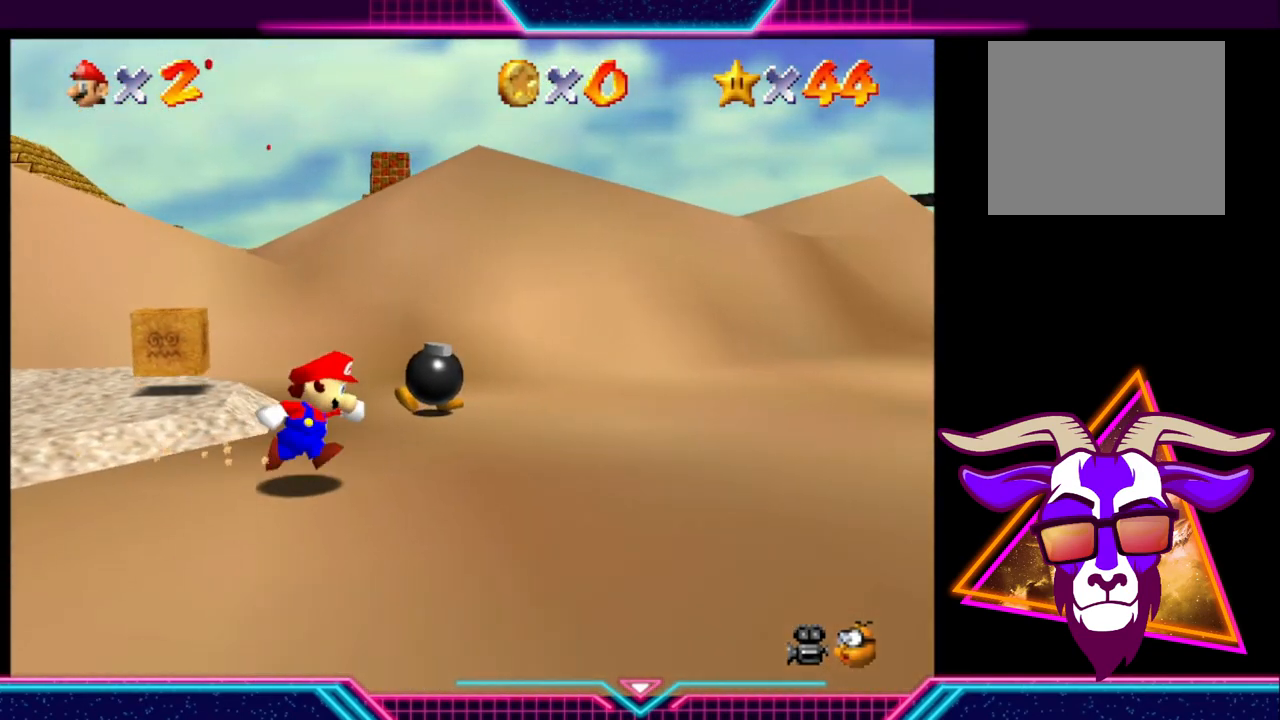
{"buttons": [], "left_stick": "right", "right_stick": "center", "events": []}
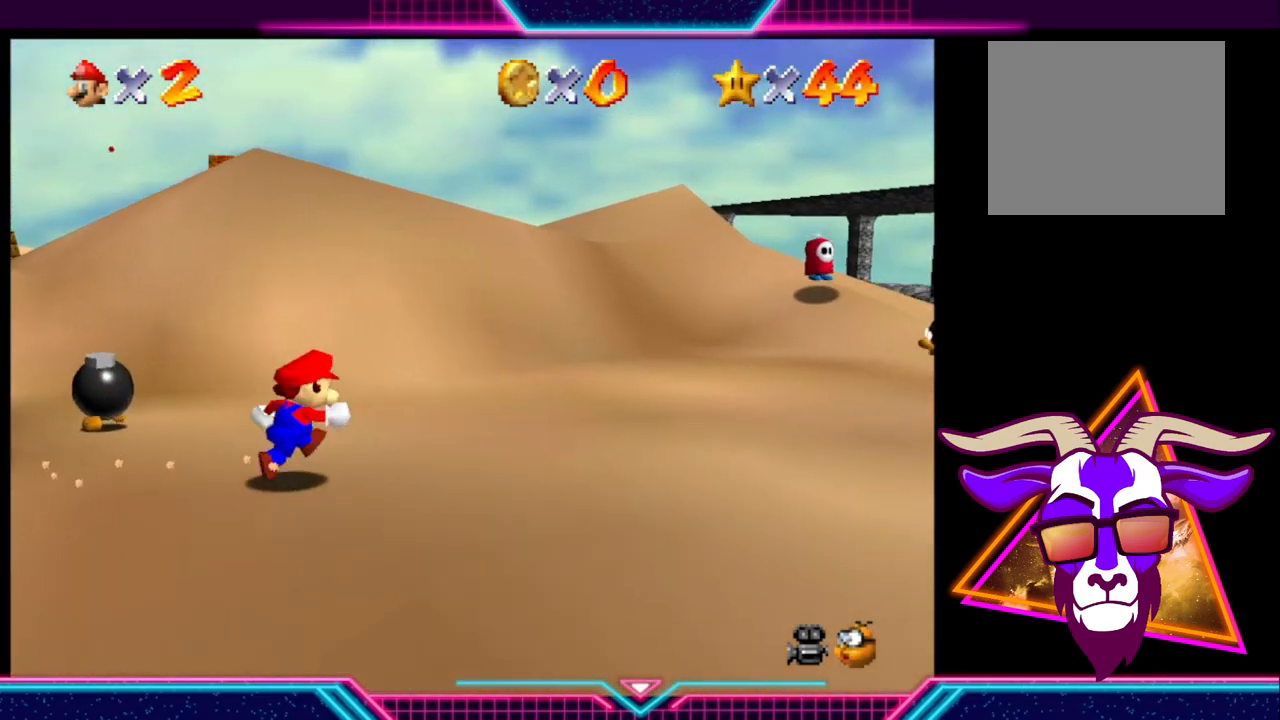
{"buttons": [], "left_stick": "right", "right_stick": "center", "events": []}
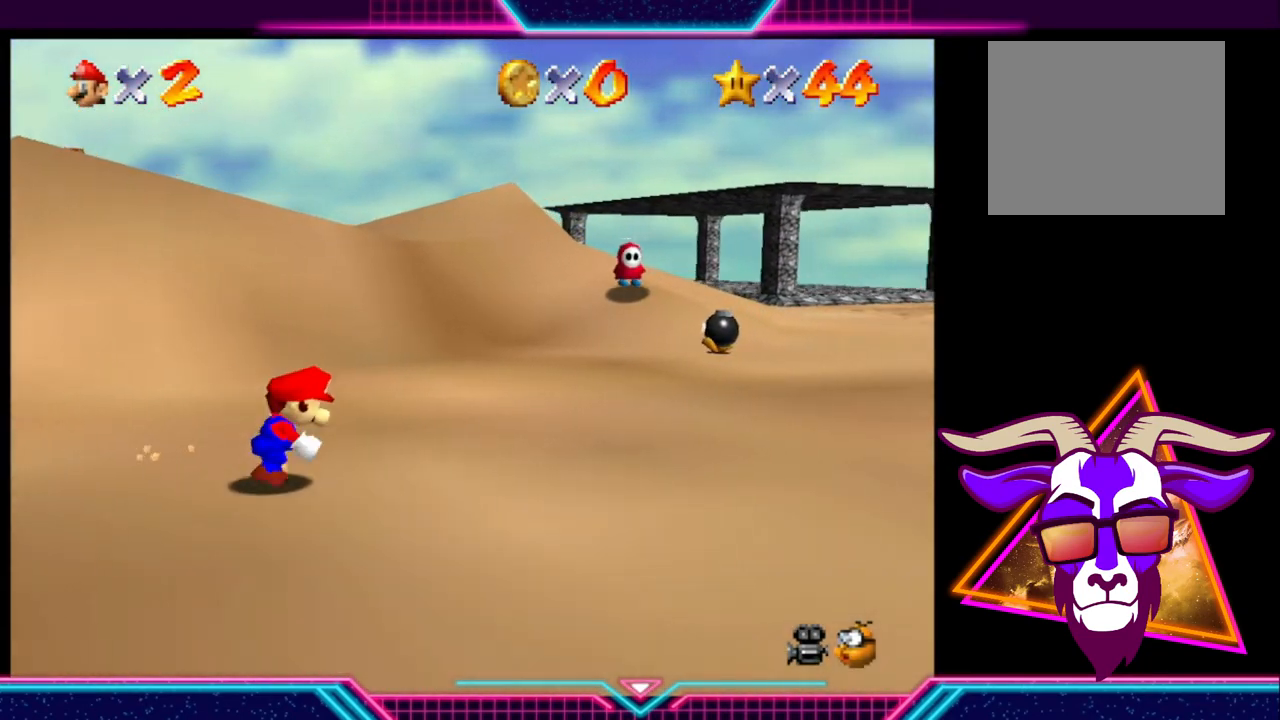
{"buttons": [], "left_stick": "right", "right_stick": "center", "events": [[33, "left_stick", "up-right"], [300, "left_stick", "right"]]}
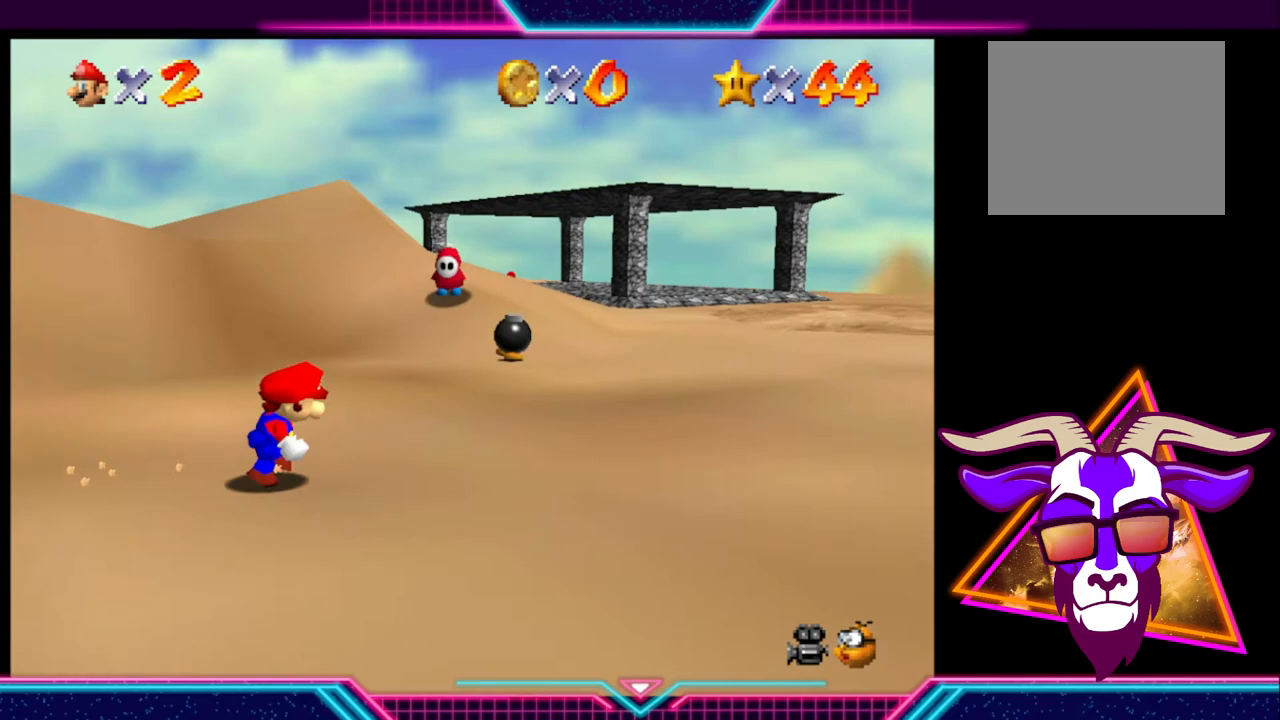
{"buttons": [], "left_stick": "right", "right_stick": "center", "events": []}
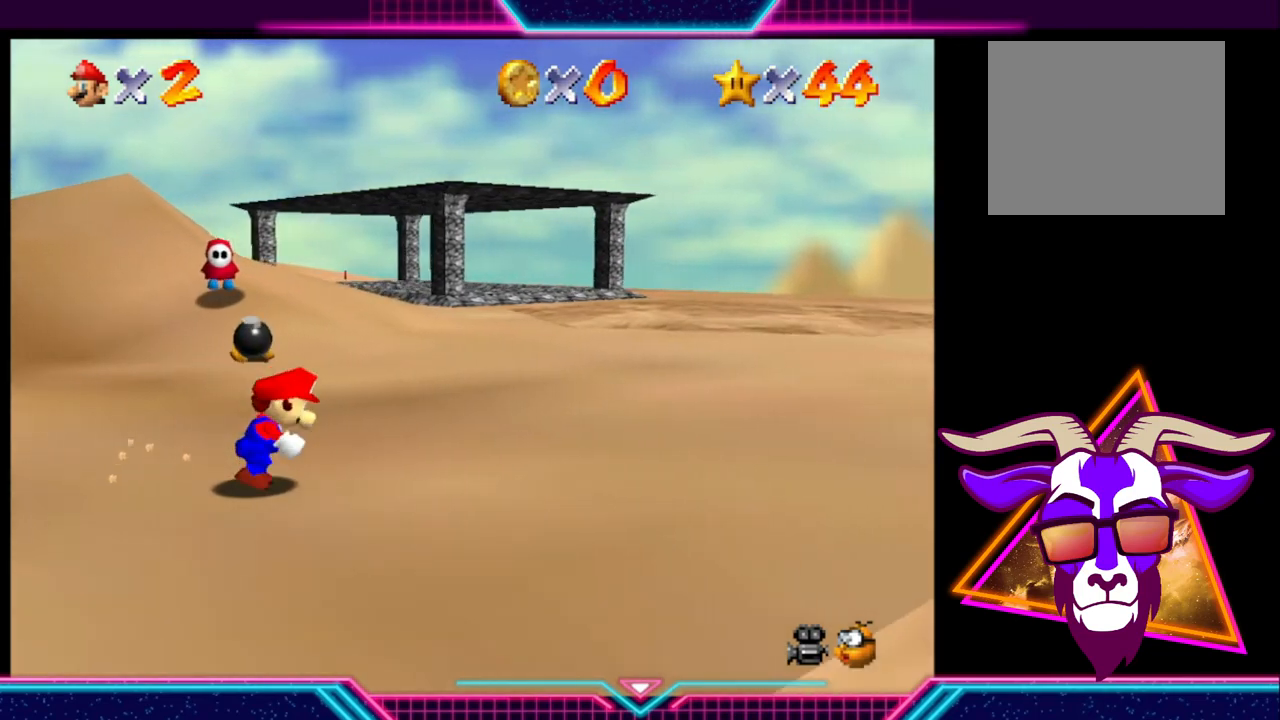
{"buttons": [], "left_stick": "up", "right_stick": "center", "events": [[300, "left_stick", "up-right"], [400, "left_stick", "up"]]}